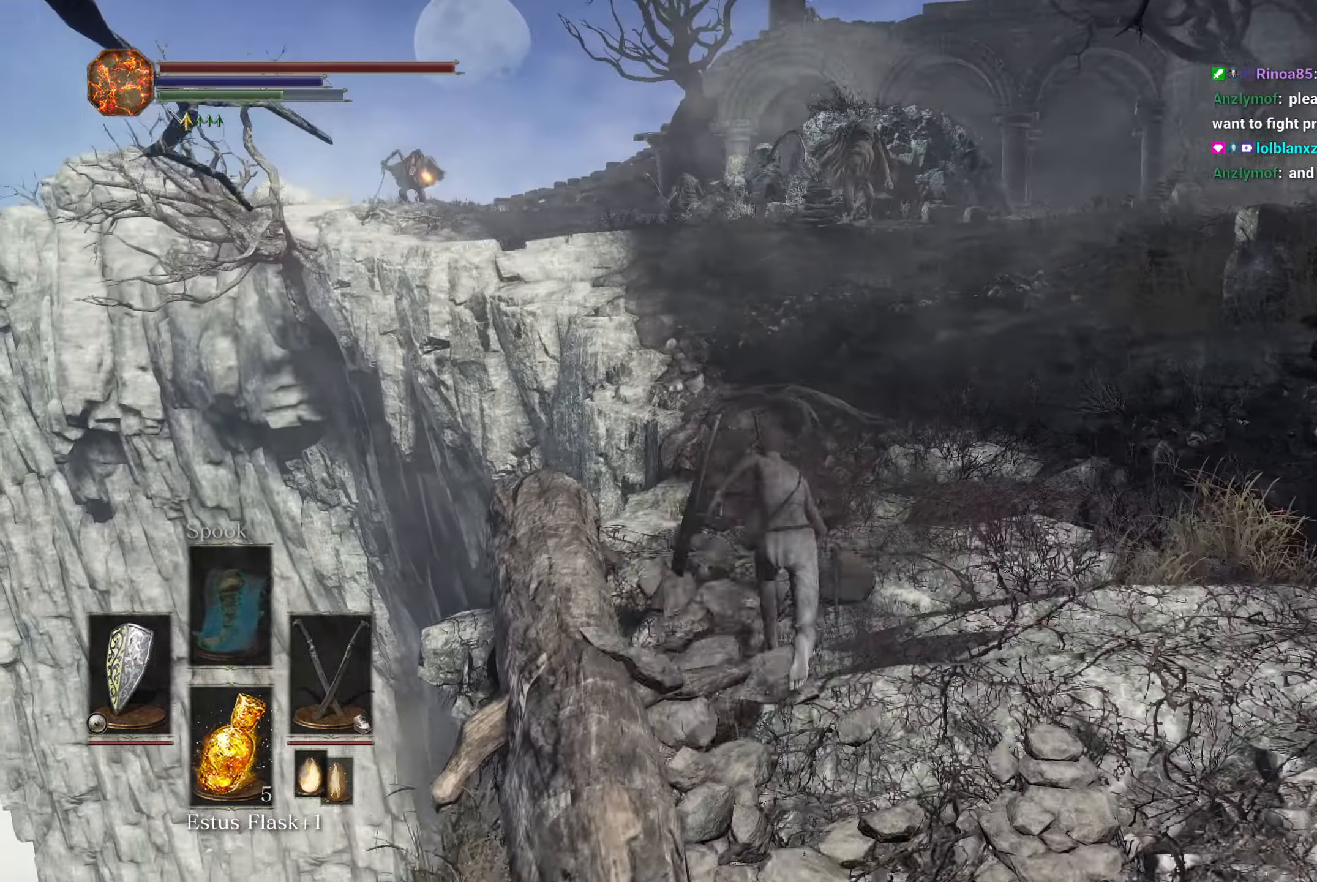
Gameplay with a controller (Xbox layout); each line is a JSON object with the inputs held at the frame after it. "button_events" lists button changes between this image and that frame as [ms after this image, input, new state], when the widget could be followed in between (sticks are given only as held states).
{"buttons": ["B"], "left_stick": "up", "right_stick": "down-left", "button_events": []}
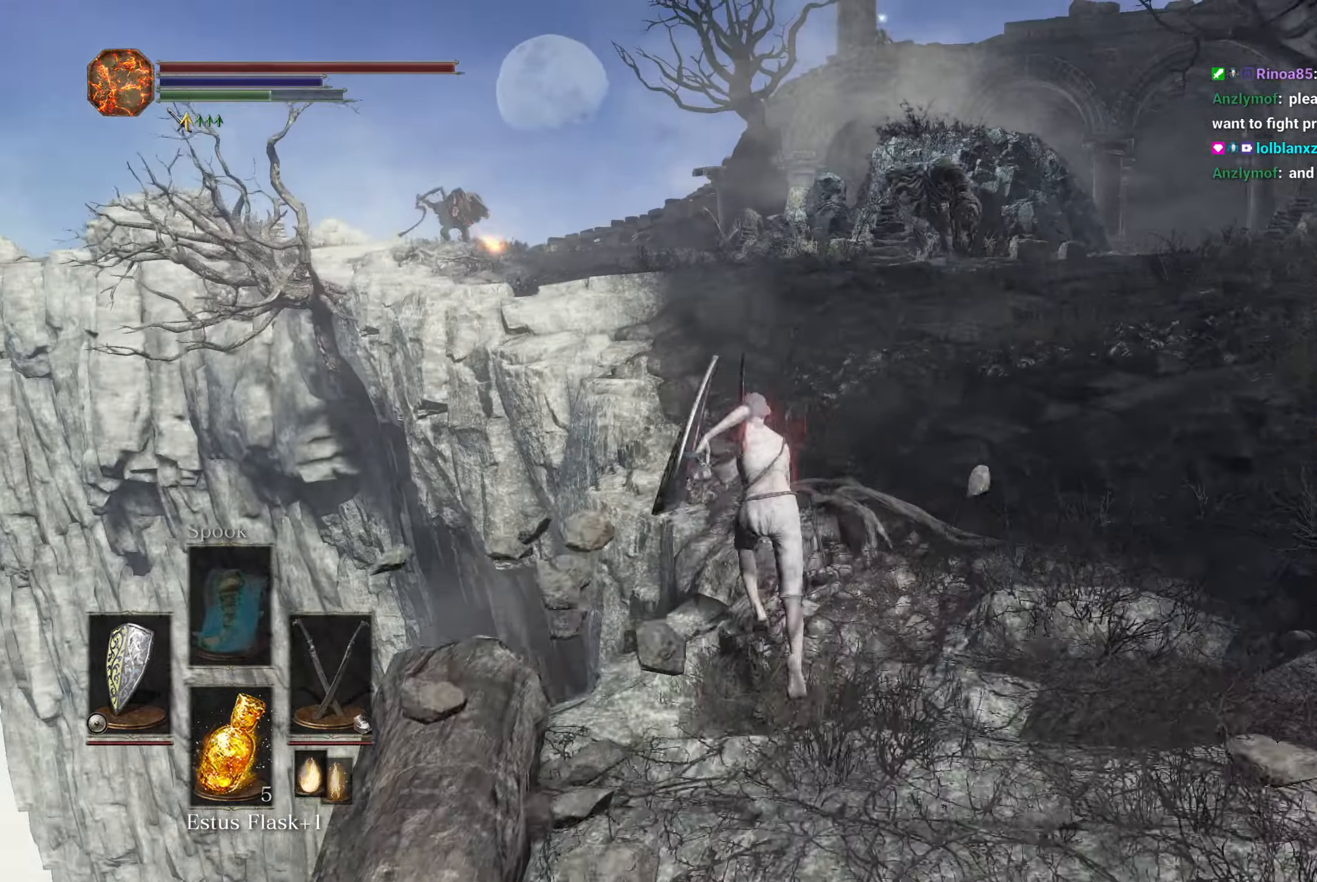
{"buttons": ["B"], "left_stick": "up", "right_stick": "down", "button_events": []}
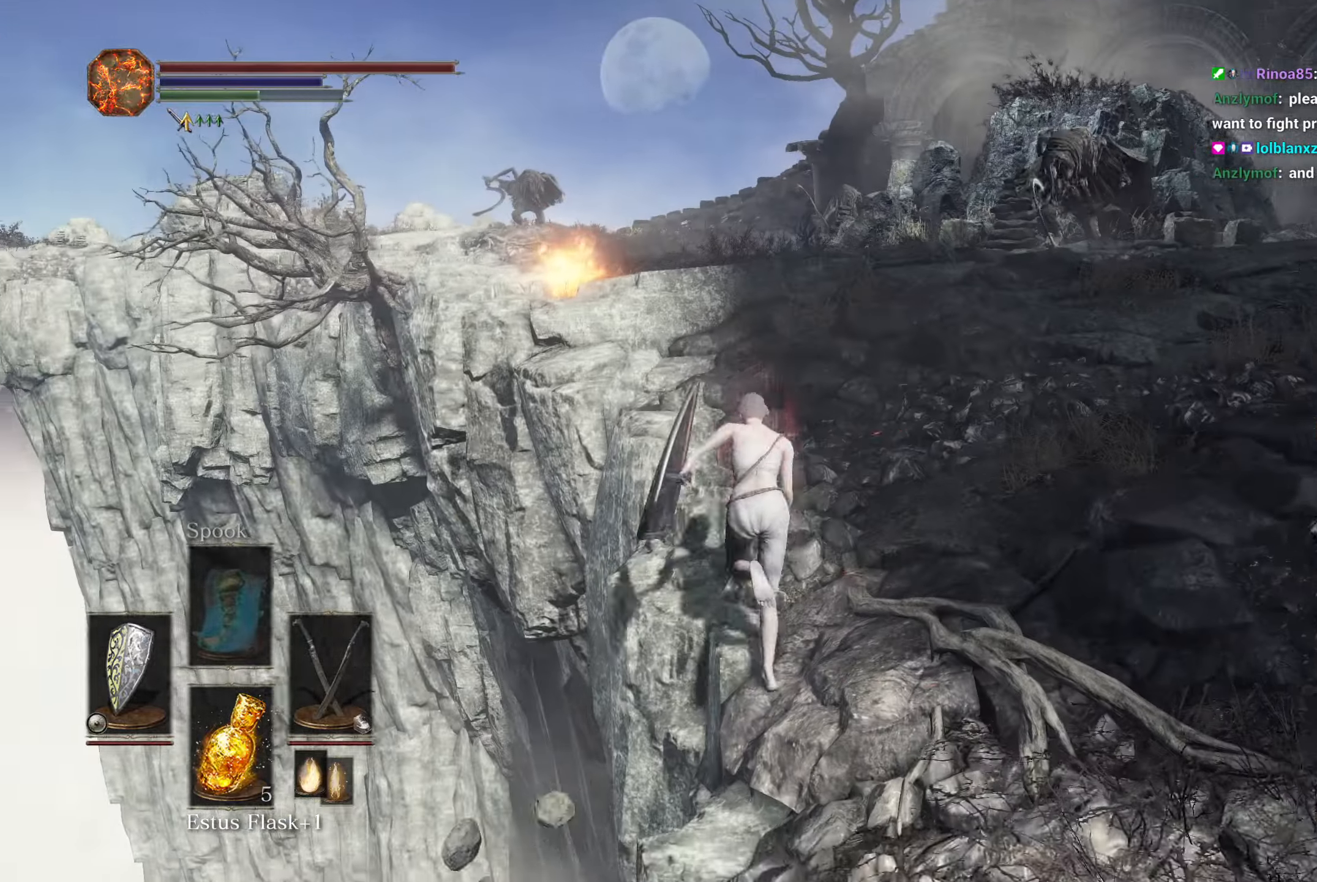
{"buttons": ["B"], "left_stick": "up", "right_stick": "down", "button_events": []}
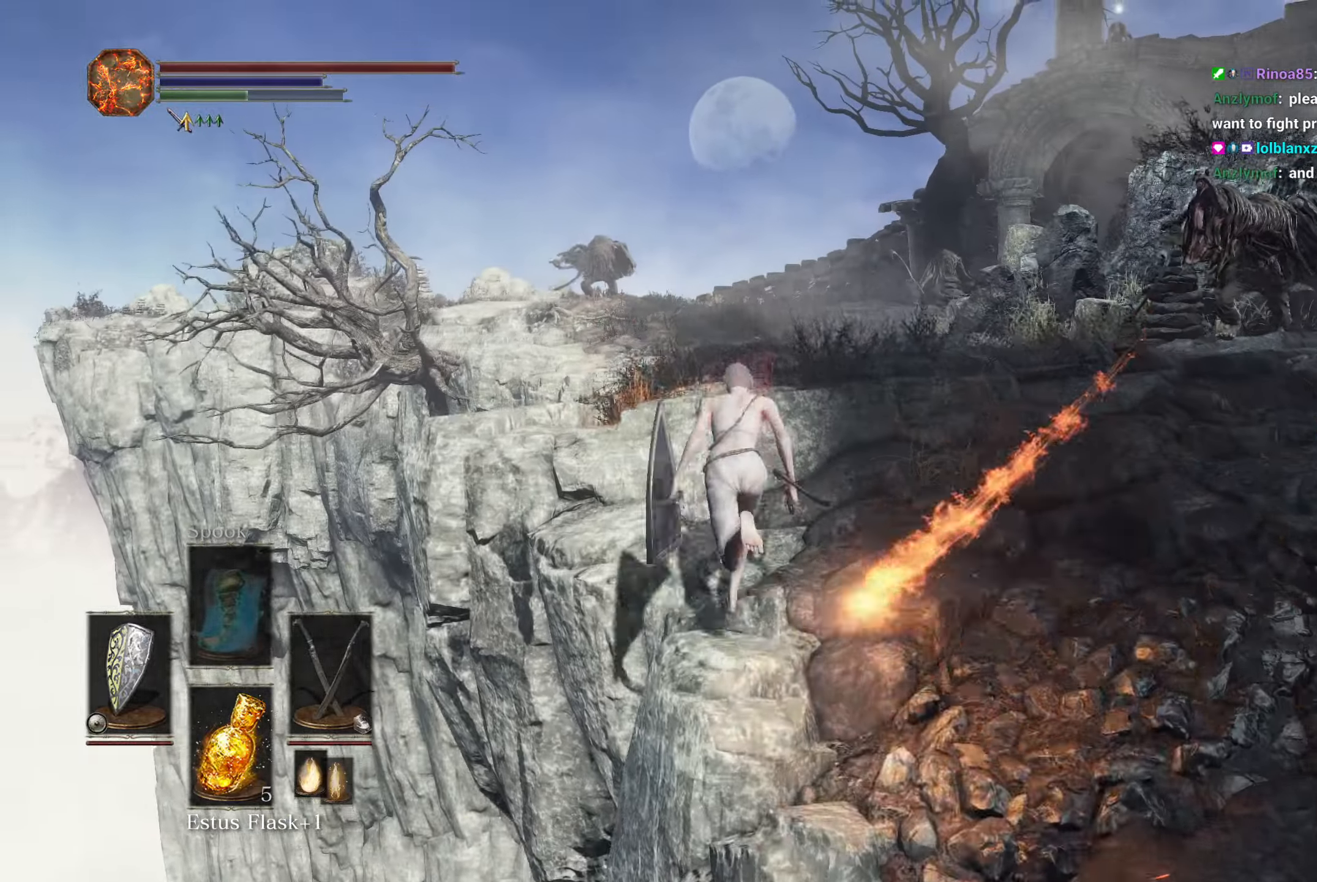
{"buttons": ["B"], "left_stick": "up", "right_stick": "down-right", "button_events": []}
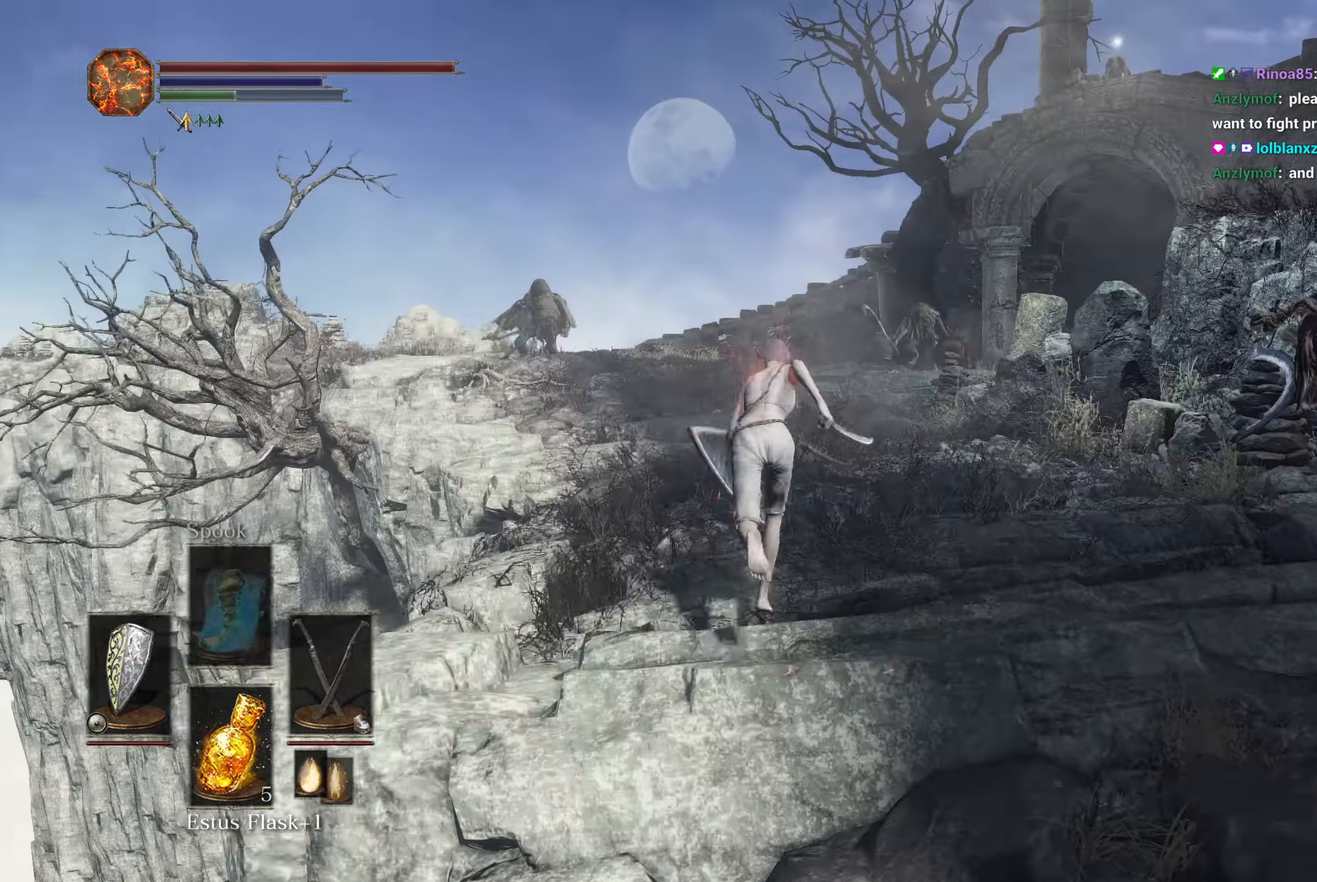
{"buttons": ["B"], "left_stick": "up", "right_stick": "down", "button_events": []}
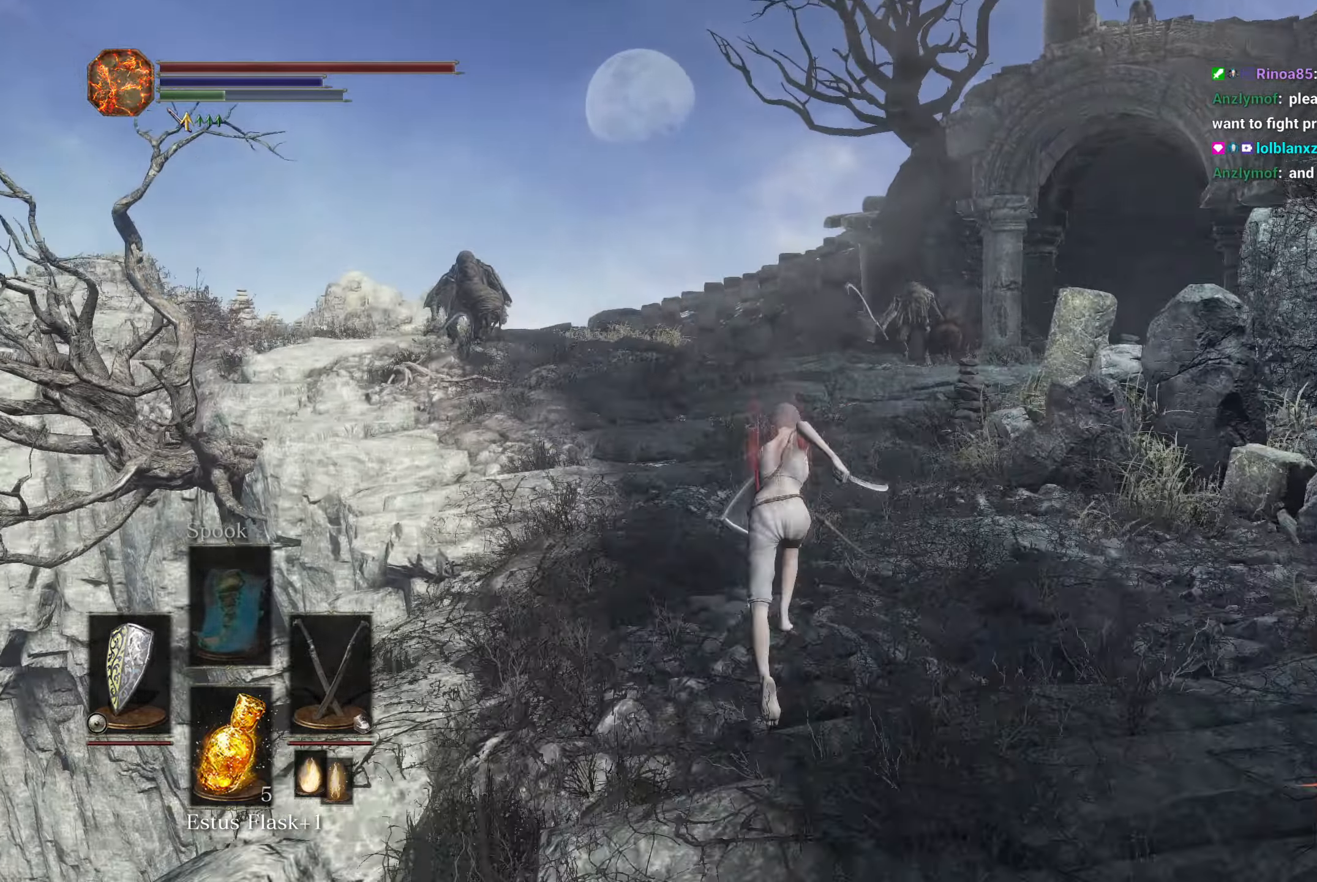
{"buttons": ["B"], "left_stick": "up", "right_stick": "down", "button_events": []}
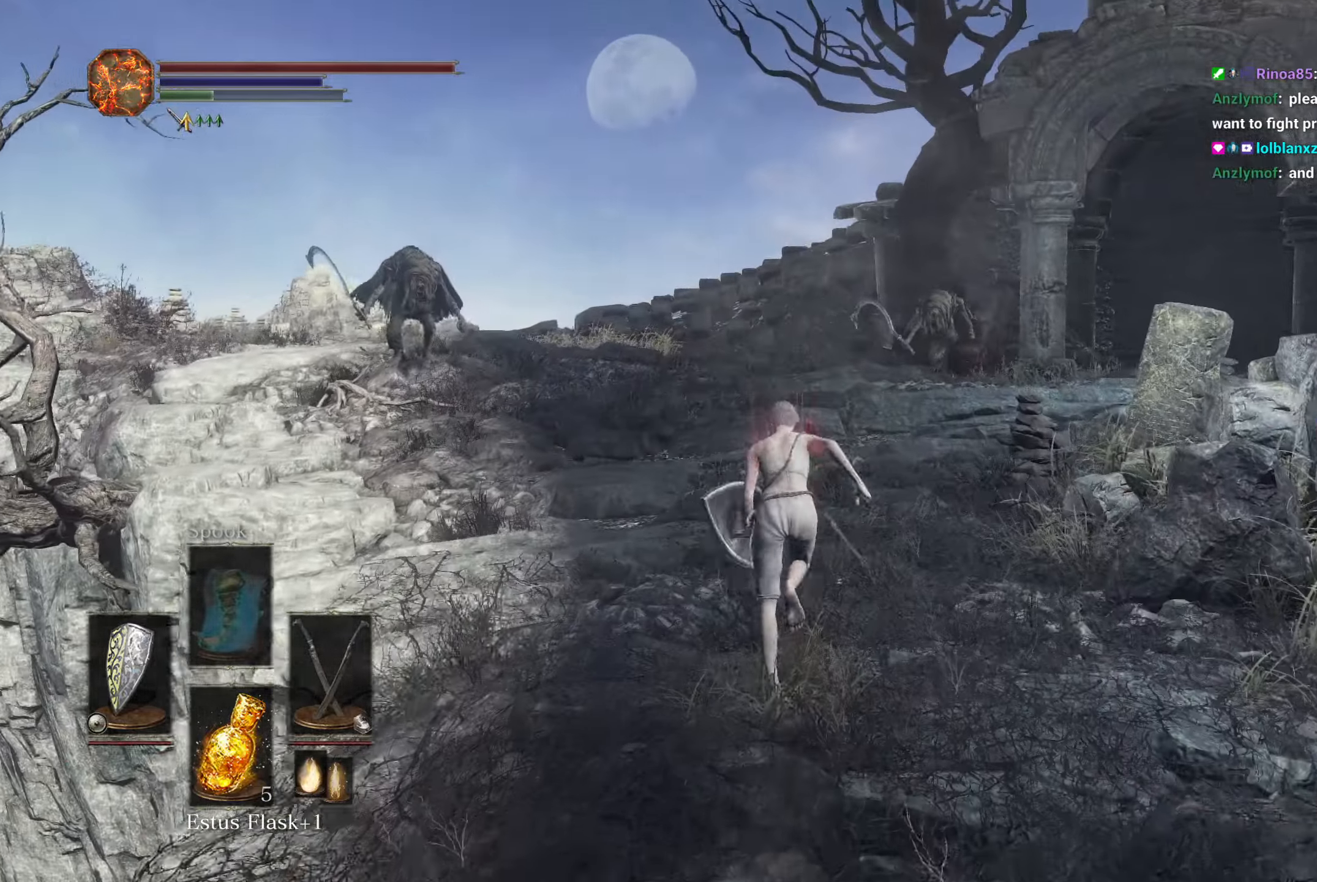
{"buttons": ["B"], "left_stick": "up", "right_stick": "down", "button_events": []}
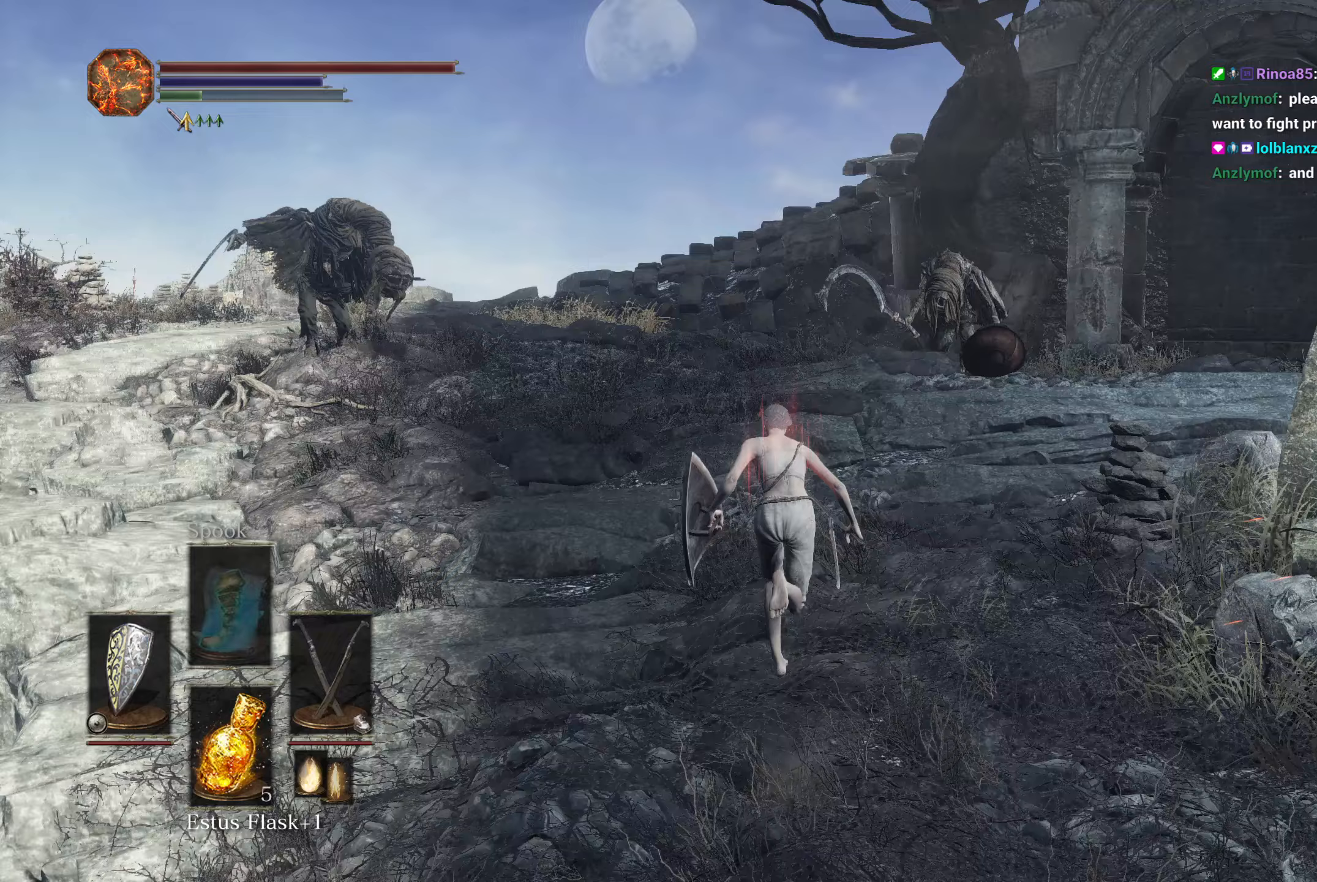
{"buttons": ["B"], "left_stick": "up", "right_stick": "down", "button_events": []}
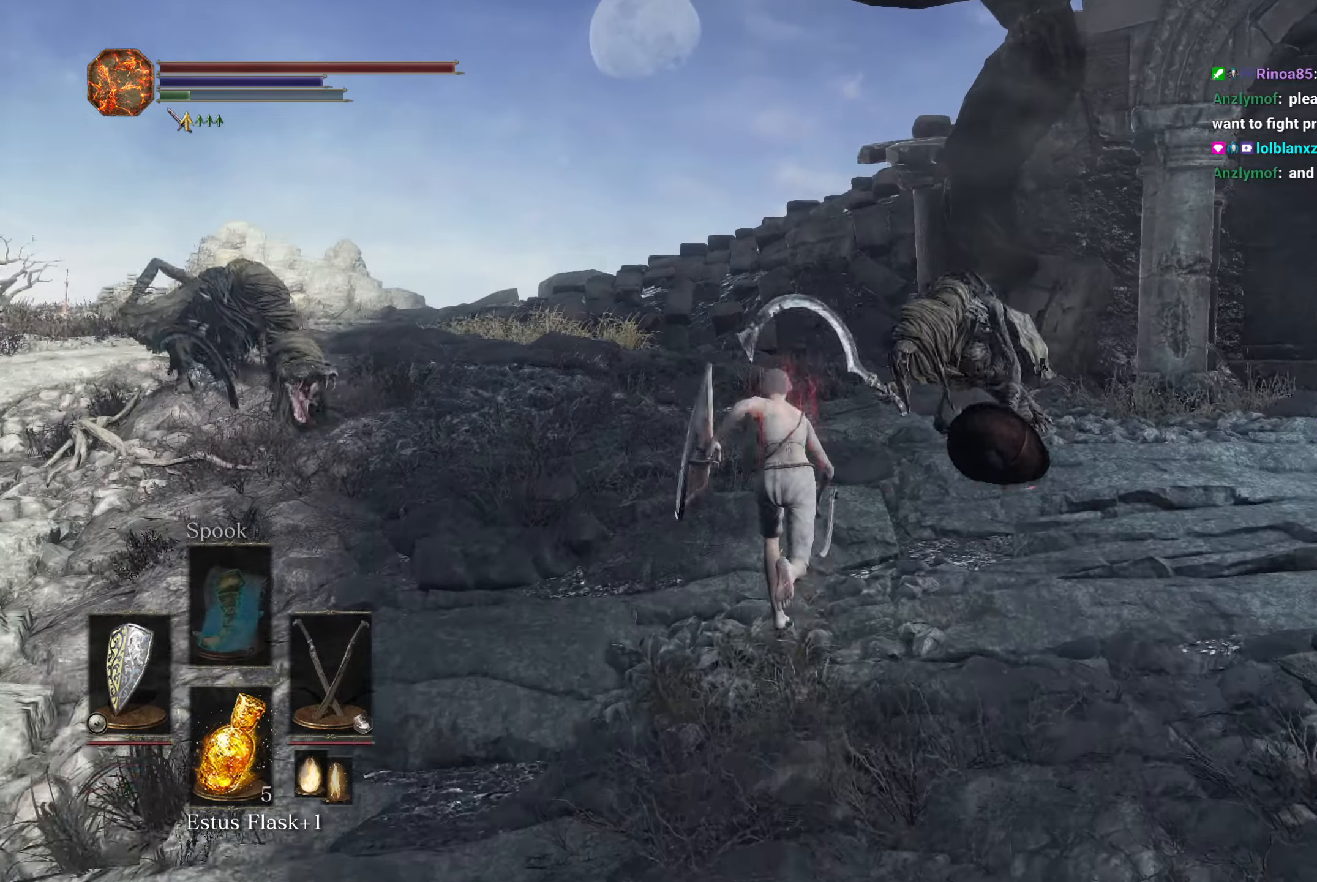
{"buttons": ["B"], "left_stick": "up", "right_stick": "down", "button_events": []}
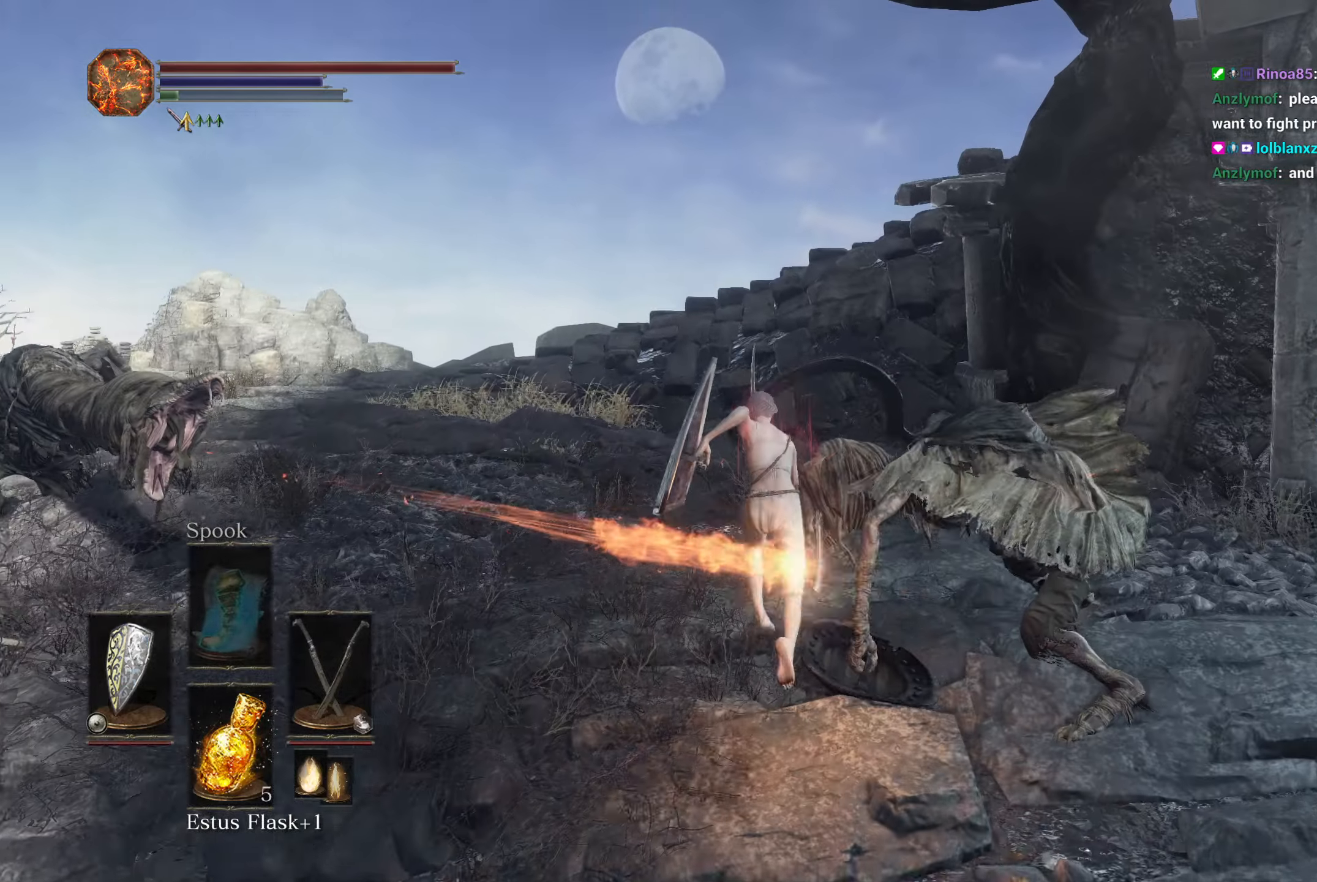
{"buttons": [], "left_stick": "up", "right_stick": "down", "button_events": [[500, "B", "up"]]}
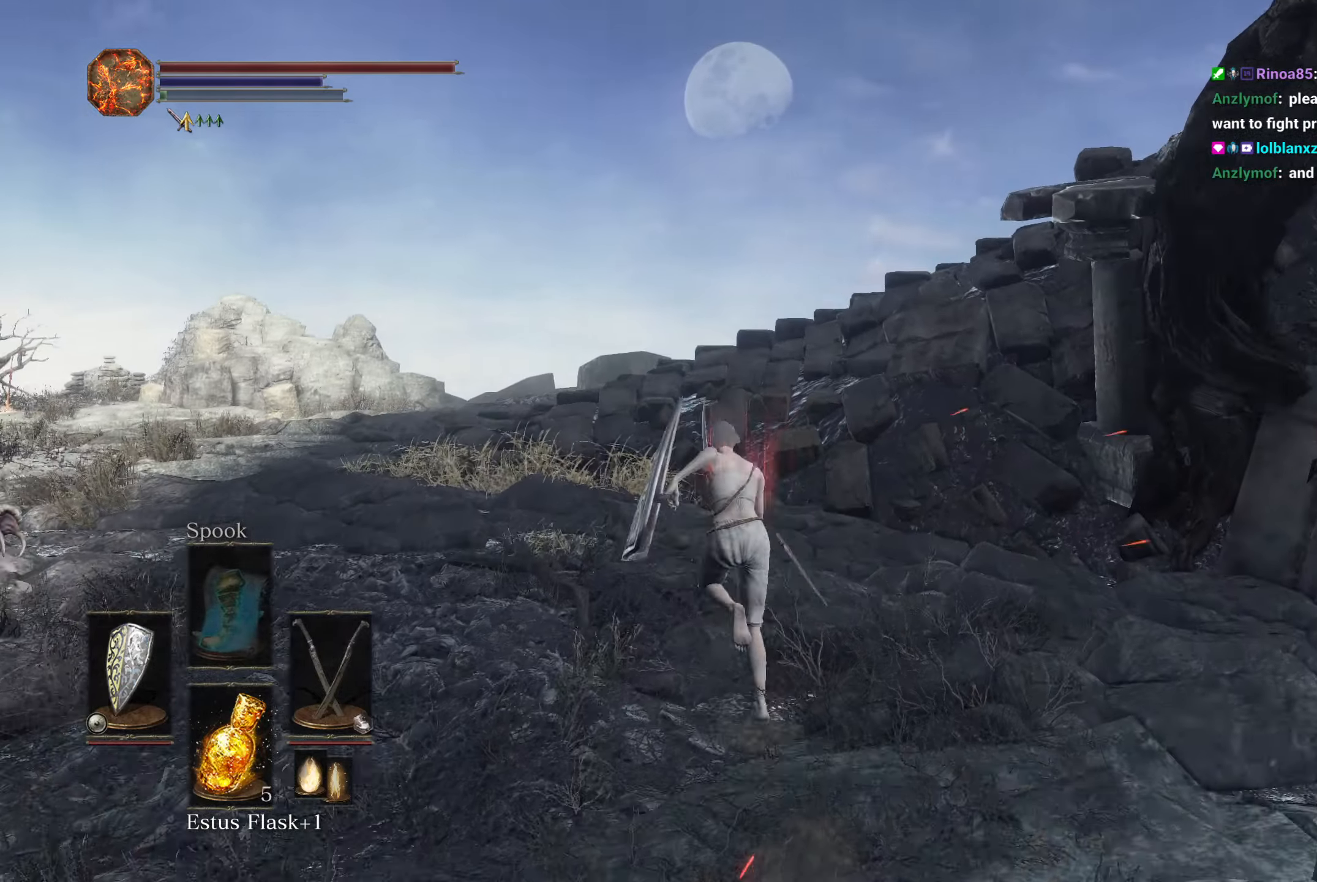
{"buttons": [], "left_stick": "up", "right_stick": "down-right", "button_events": []}
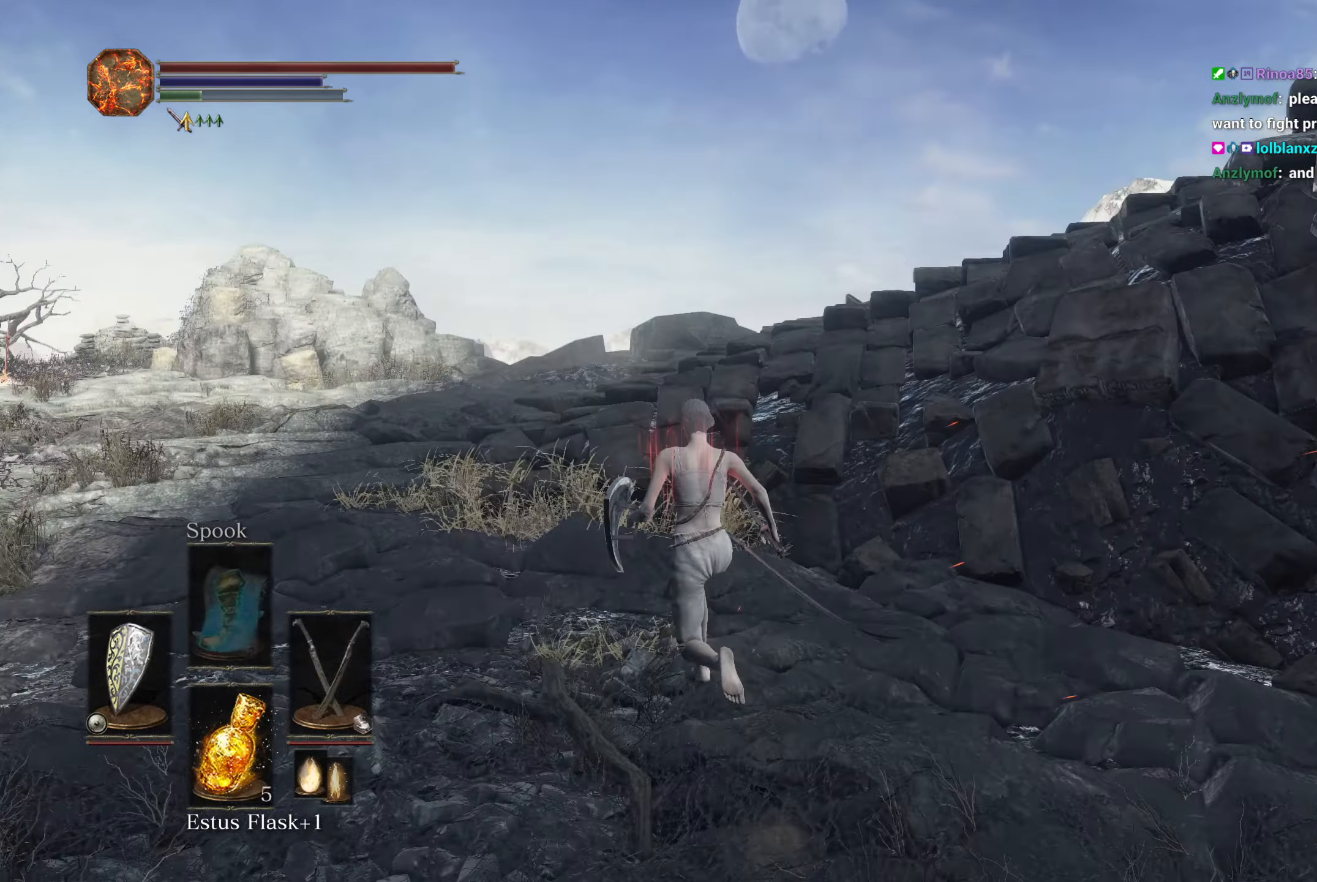
{"buttons": [], "left_stick": "up", "right_stick": "down-right", "button_events": []}
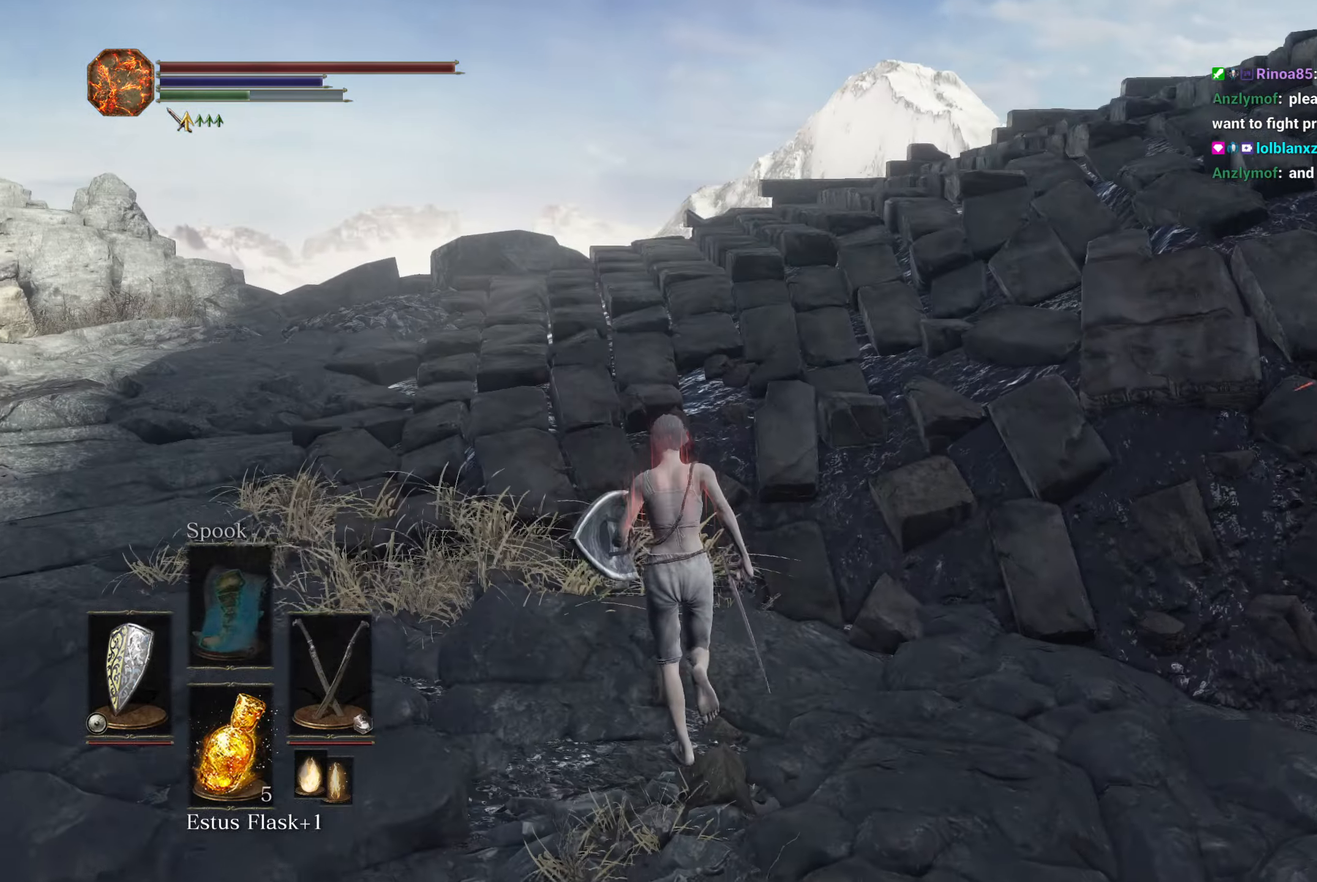
{"buttons": ["B"], "left_stick": "up", "right_stick": "right", "button_events": [[367, "B", "down"]]}
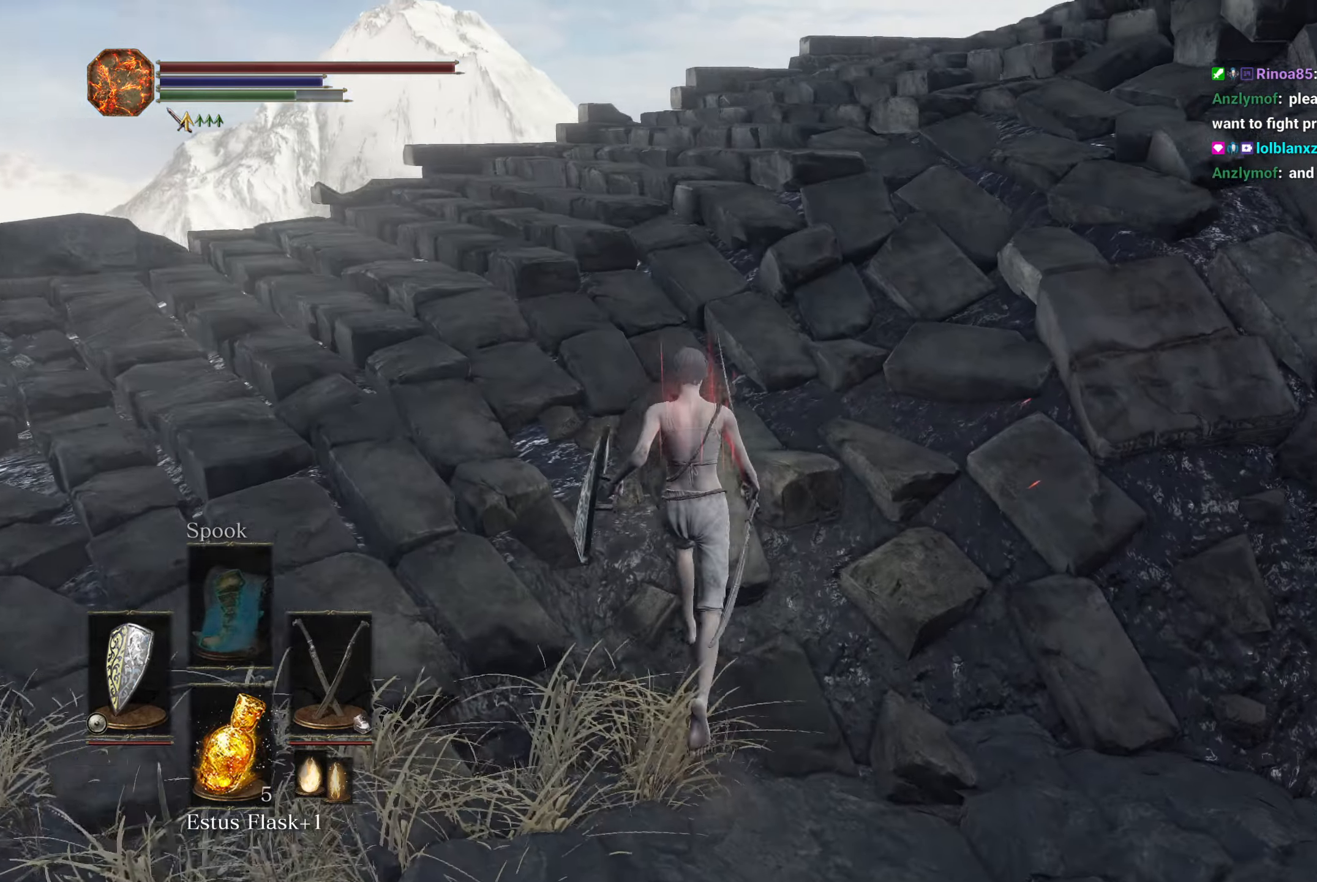
{"buttons": ["B"], "left_stick": "up", "right_stick": "right", "button_events": []}
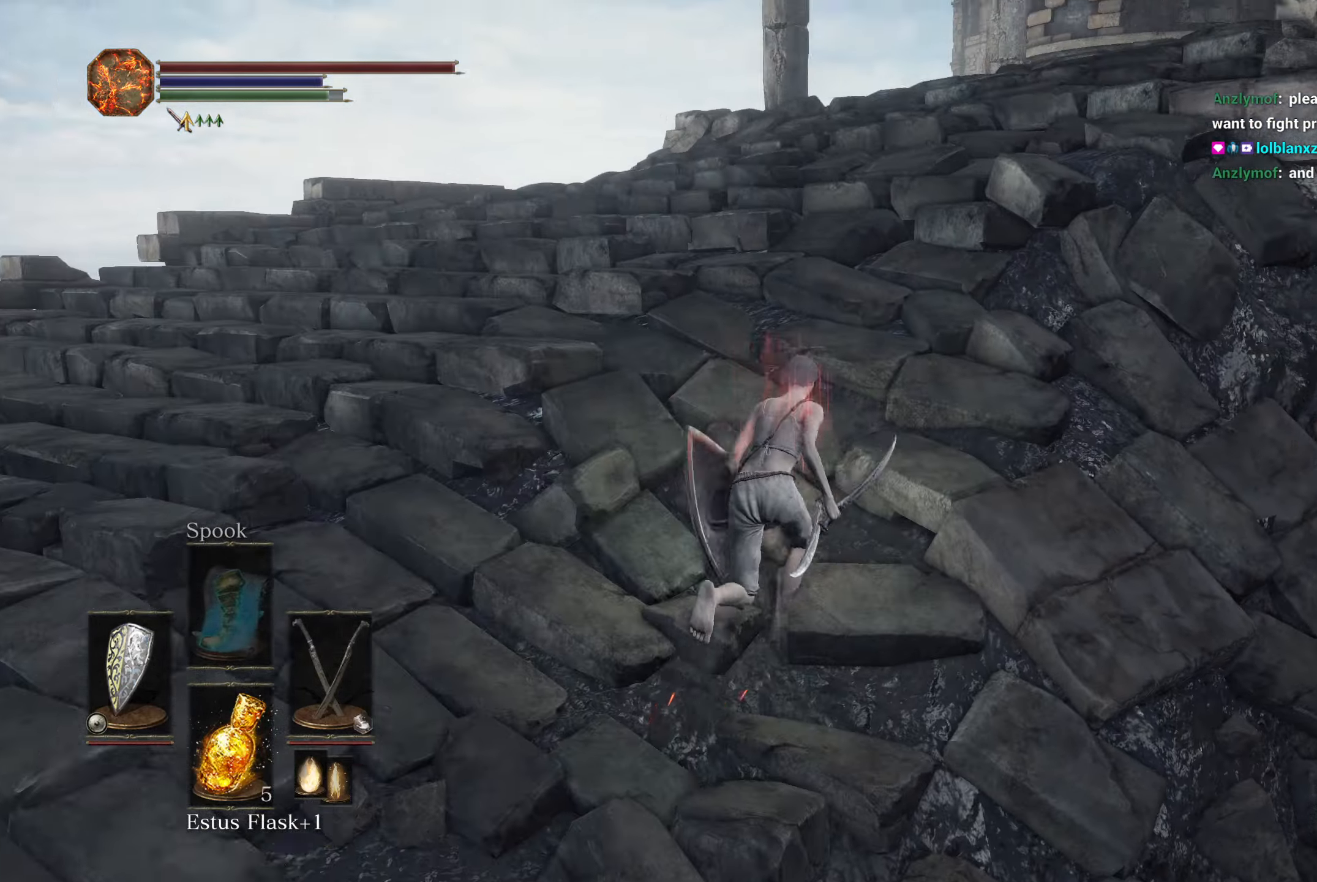
{"buttons": ["B"], "left_stick": "up", "right_stick": "down-right", "button_events": []}
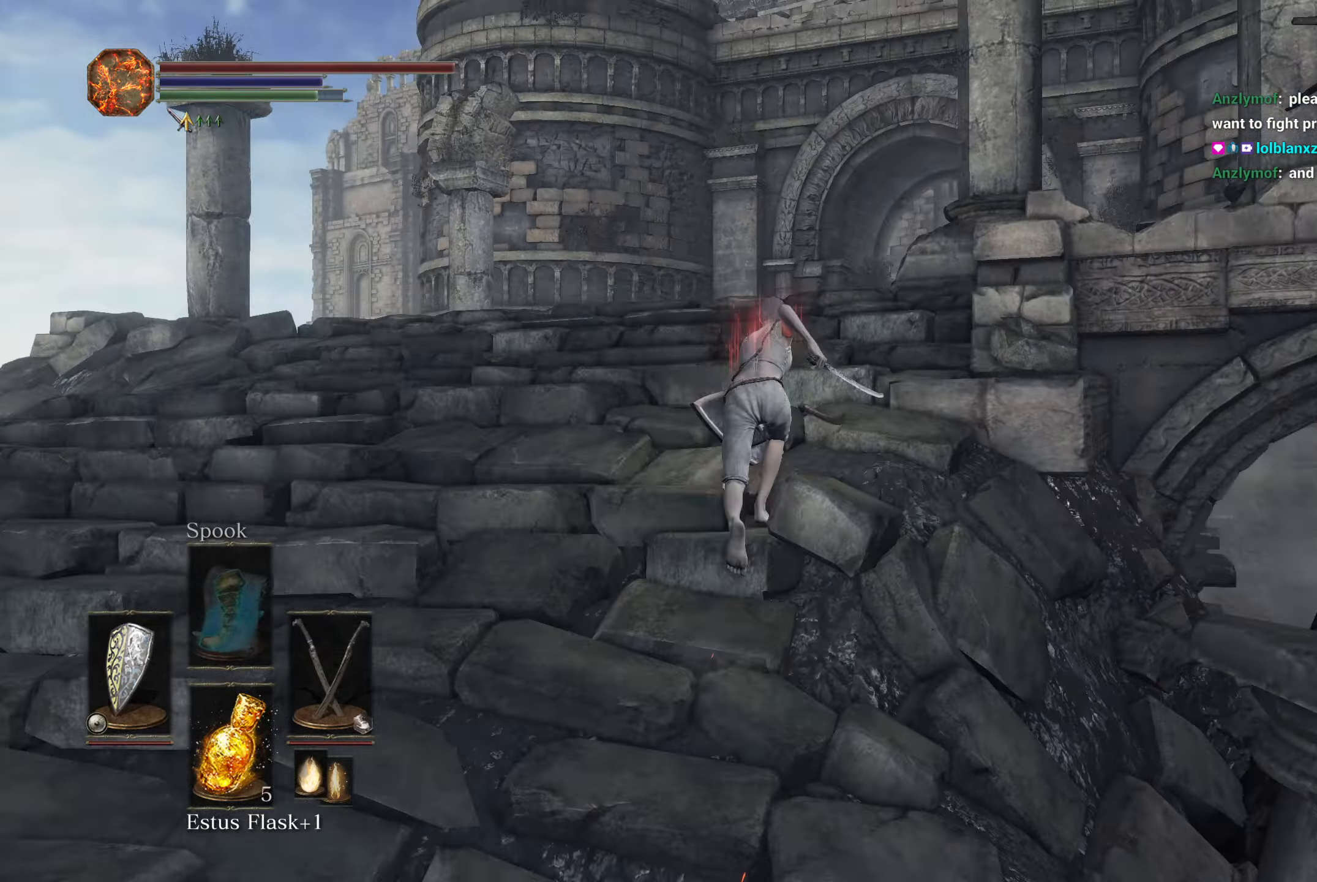
{"buttons": ["B"], "left_stick": "up", "right_stick": "down-right", "button_events": []}
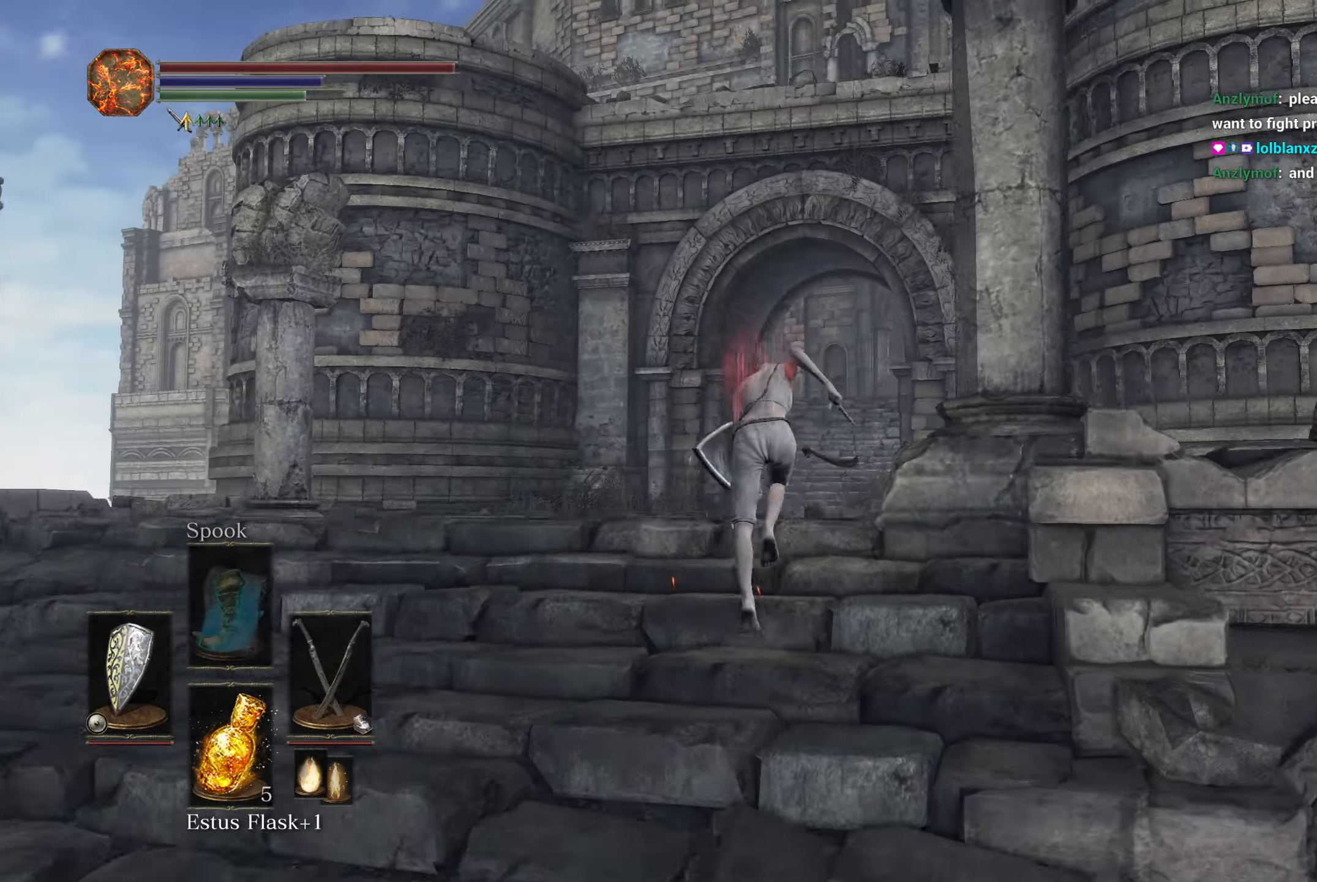
{"buttons": ["B"], "left_stick": "up", "right_stick": "down", "button_events": []}
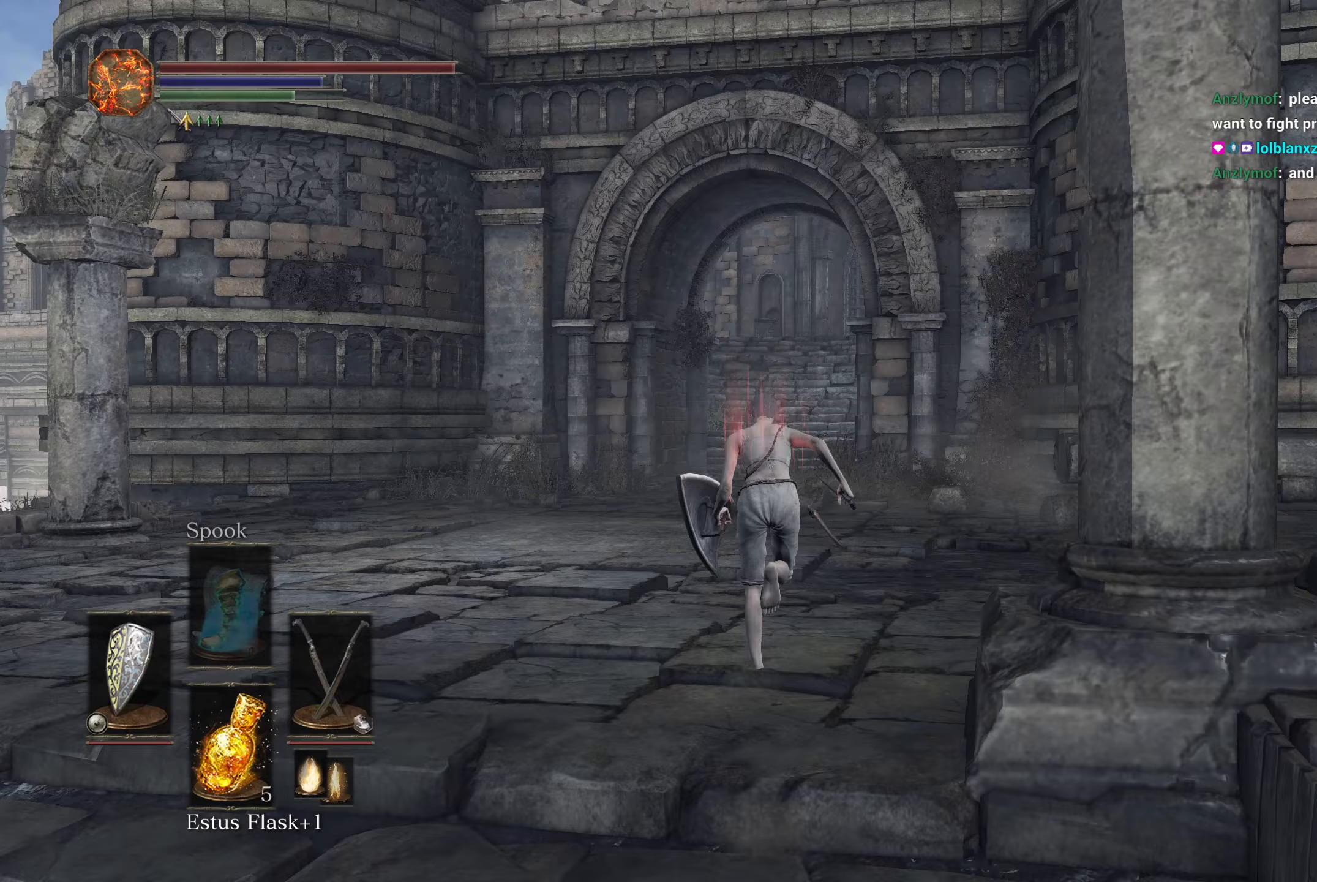
{"buttons": ["B"], "left_stick": "up", "right_stick": "center", "button_events": []}
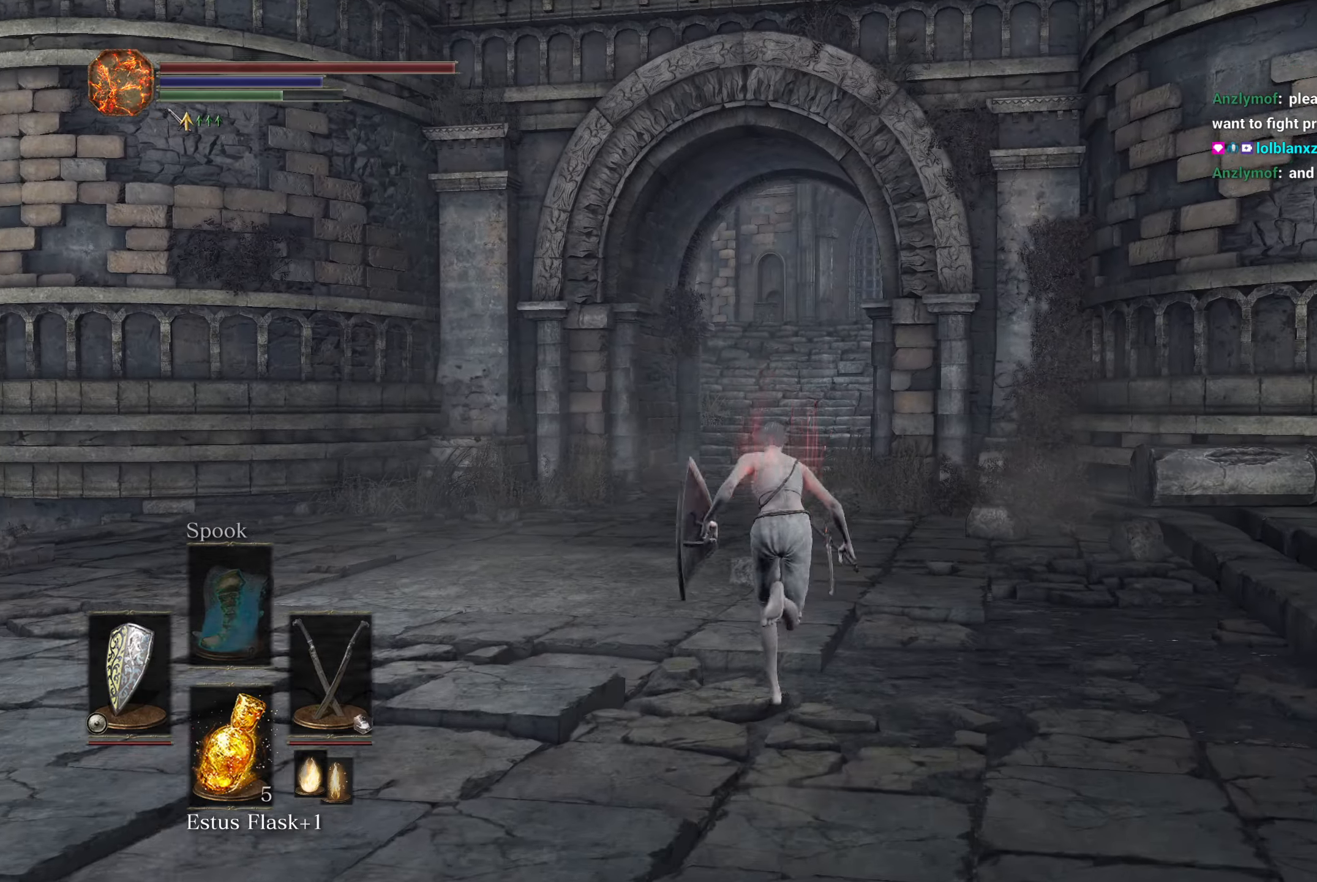
{"buttons": ["B"], "left_stick": "up", "right_stick": "center", "button_events": []}
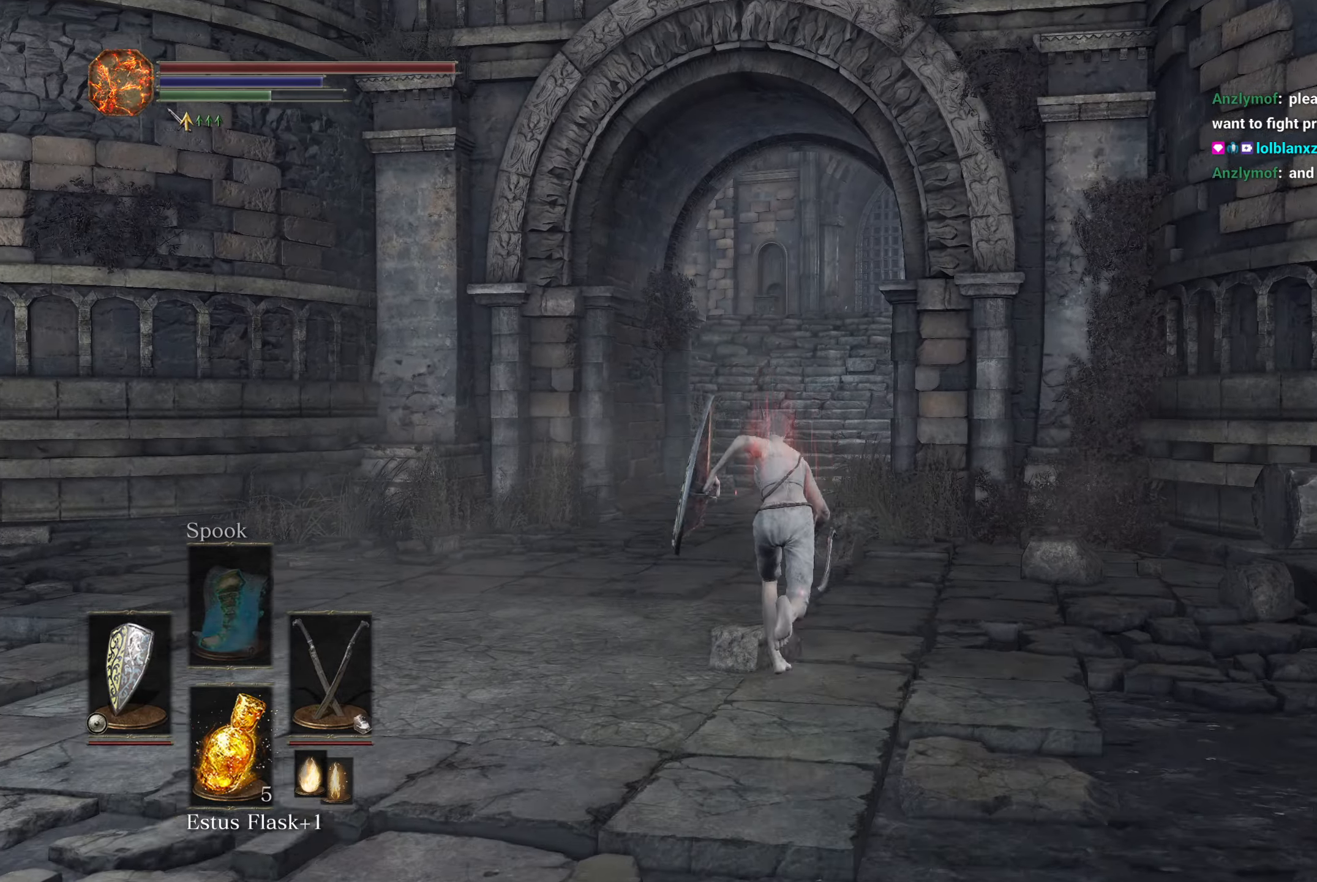
{"buttons": ["B"], "left_stick": "up", "right_stick": "center", "button_events": []}
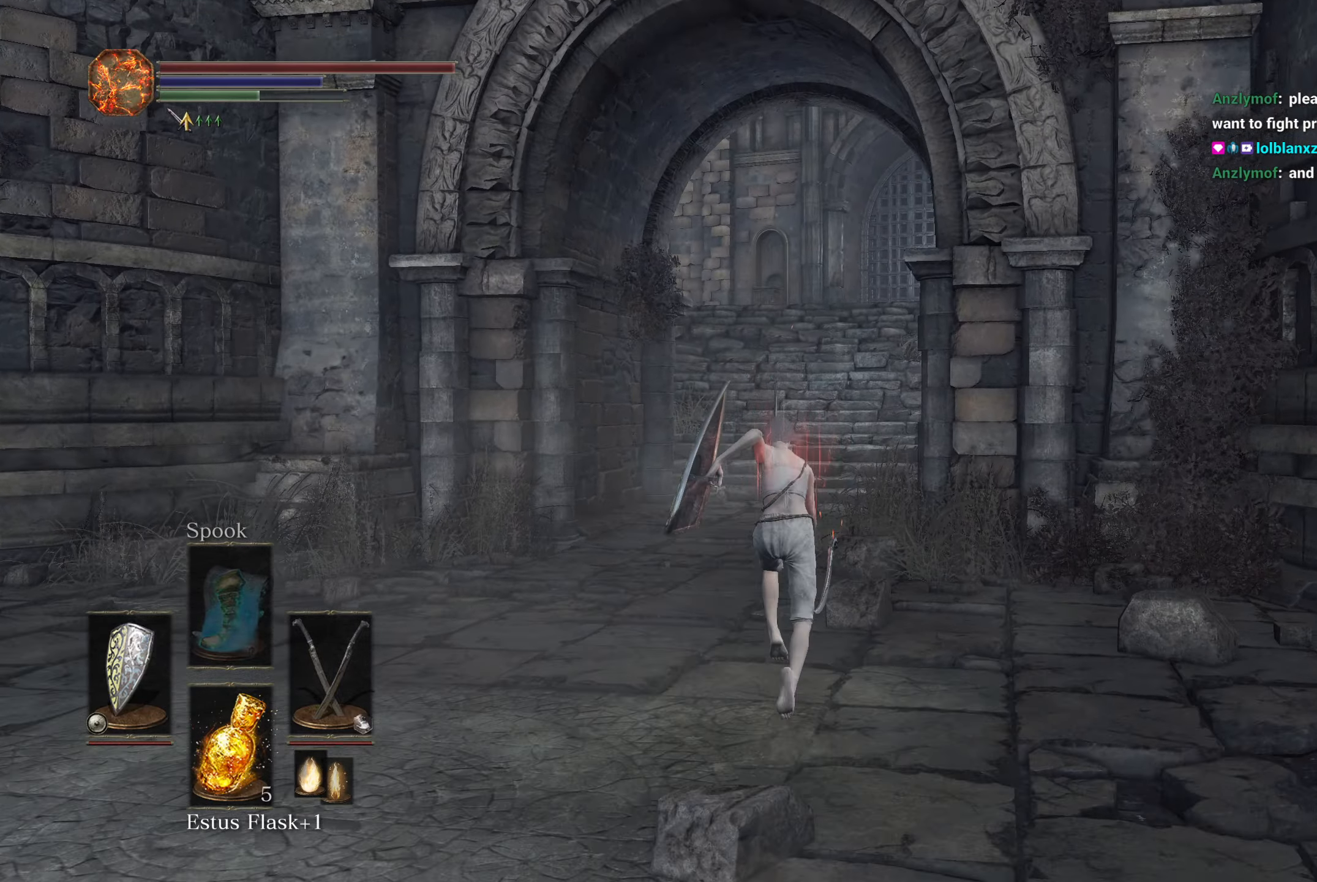
{"buttons": ["B"], "left_stick": "up", "right_stick": "center", "button_events": []}
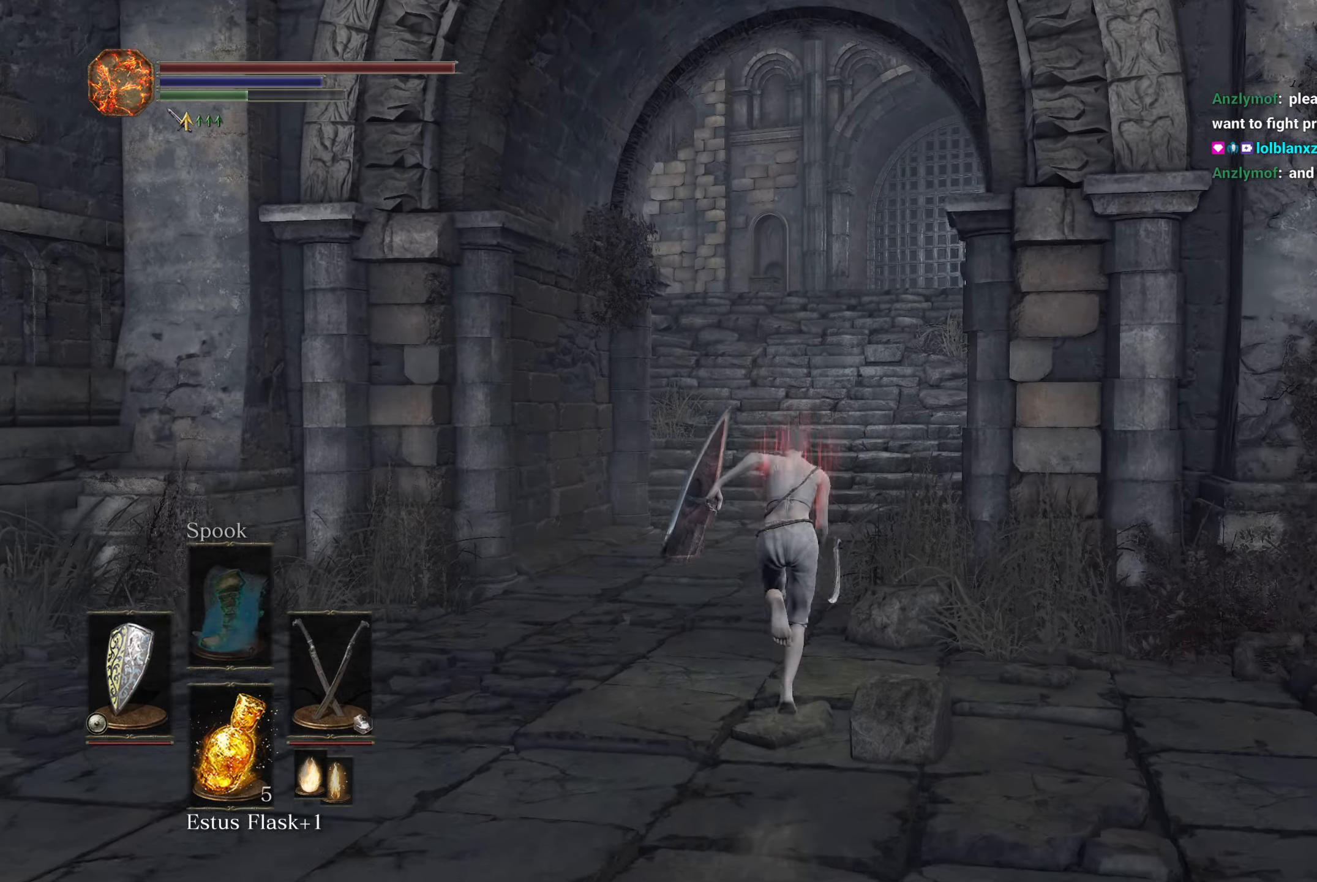
{"buttons": ["B"], "left_stick": "up", "right_stick": "center", "button_events": []}
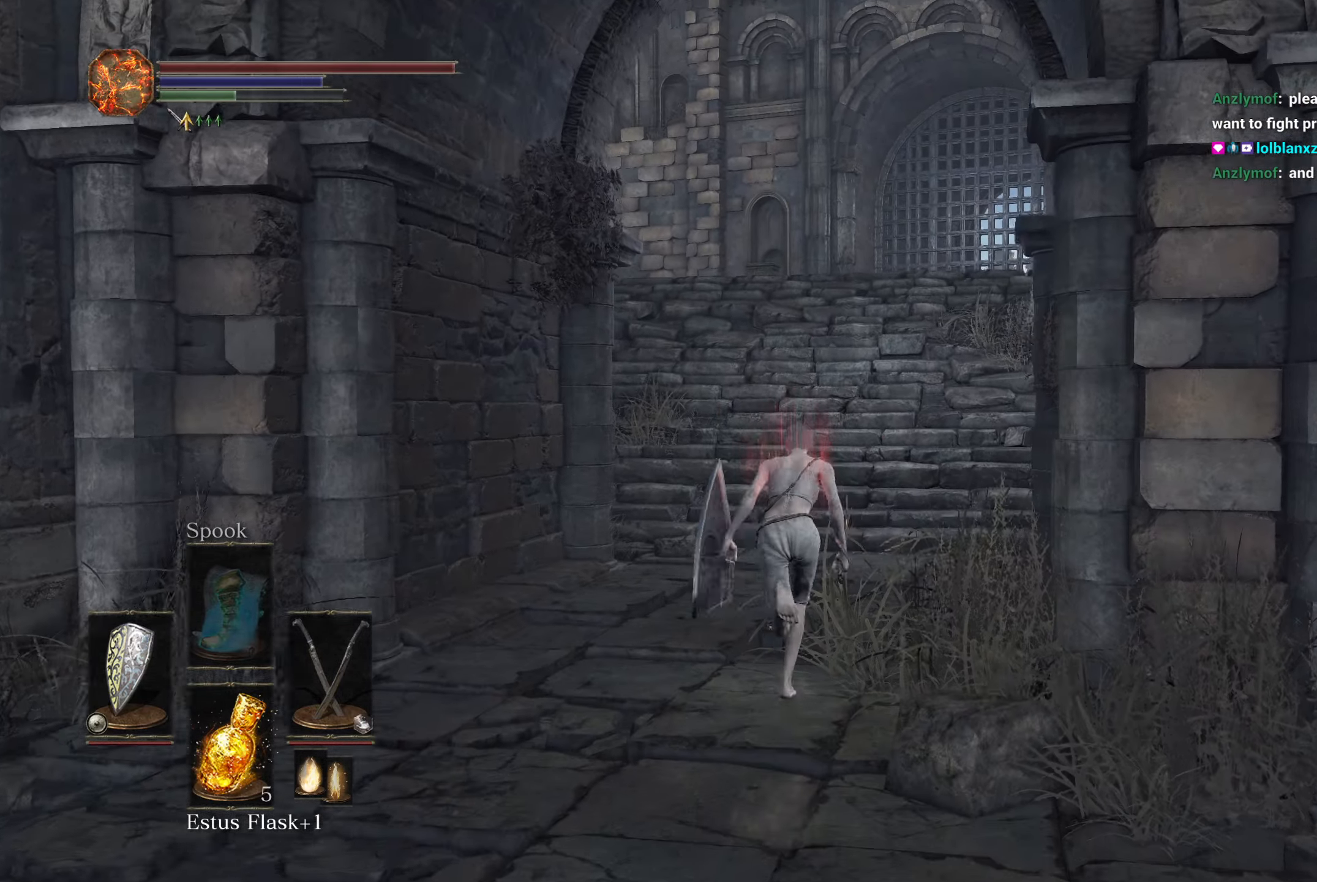
{"buttons": ["B"], "left_stick": "up", "right_stick": "down", "button_events": []}
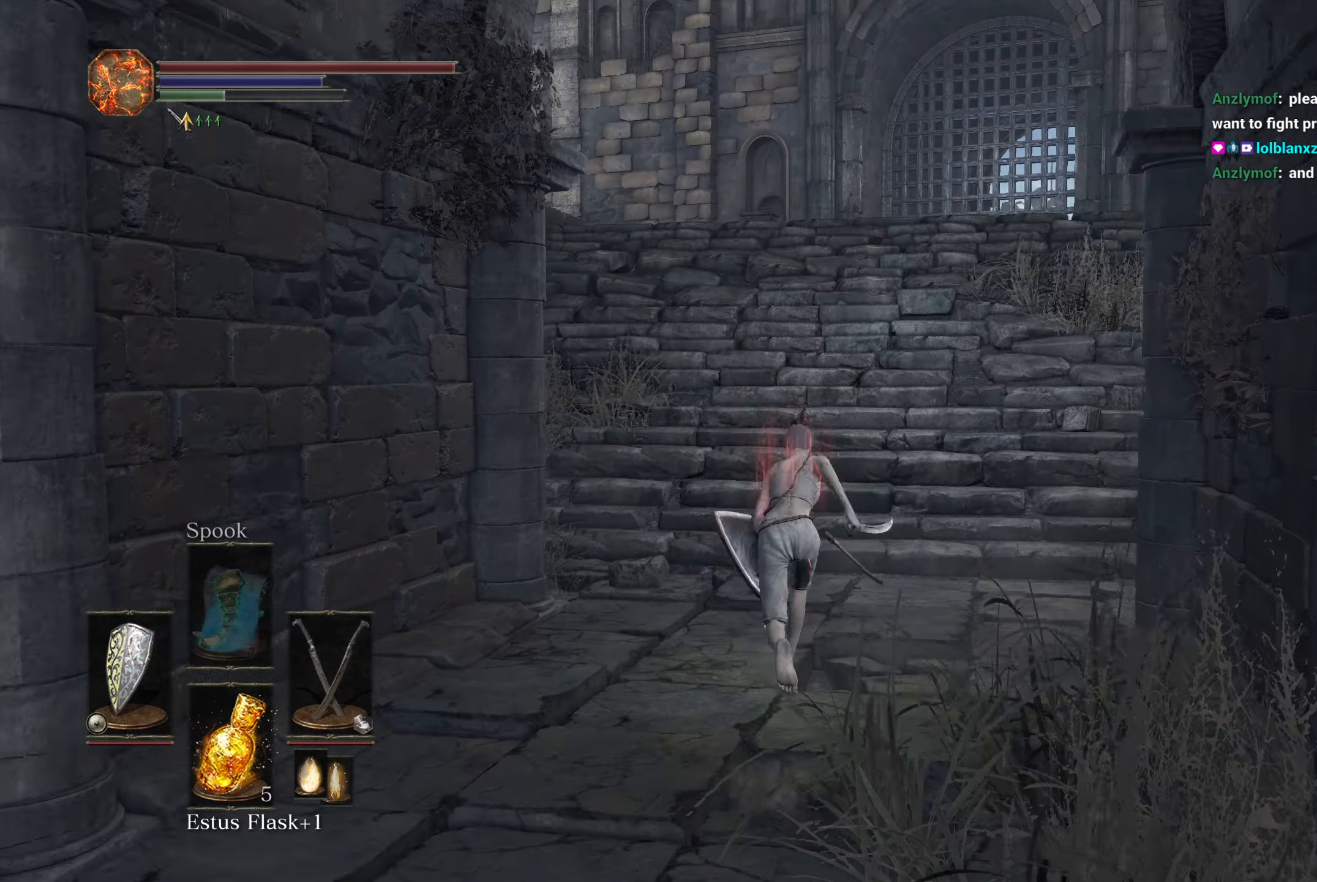
{"buttons": ["B"], "left_stick": "up", "right_stick": "down", "button_events": []}
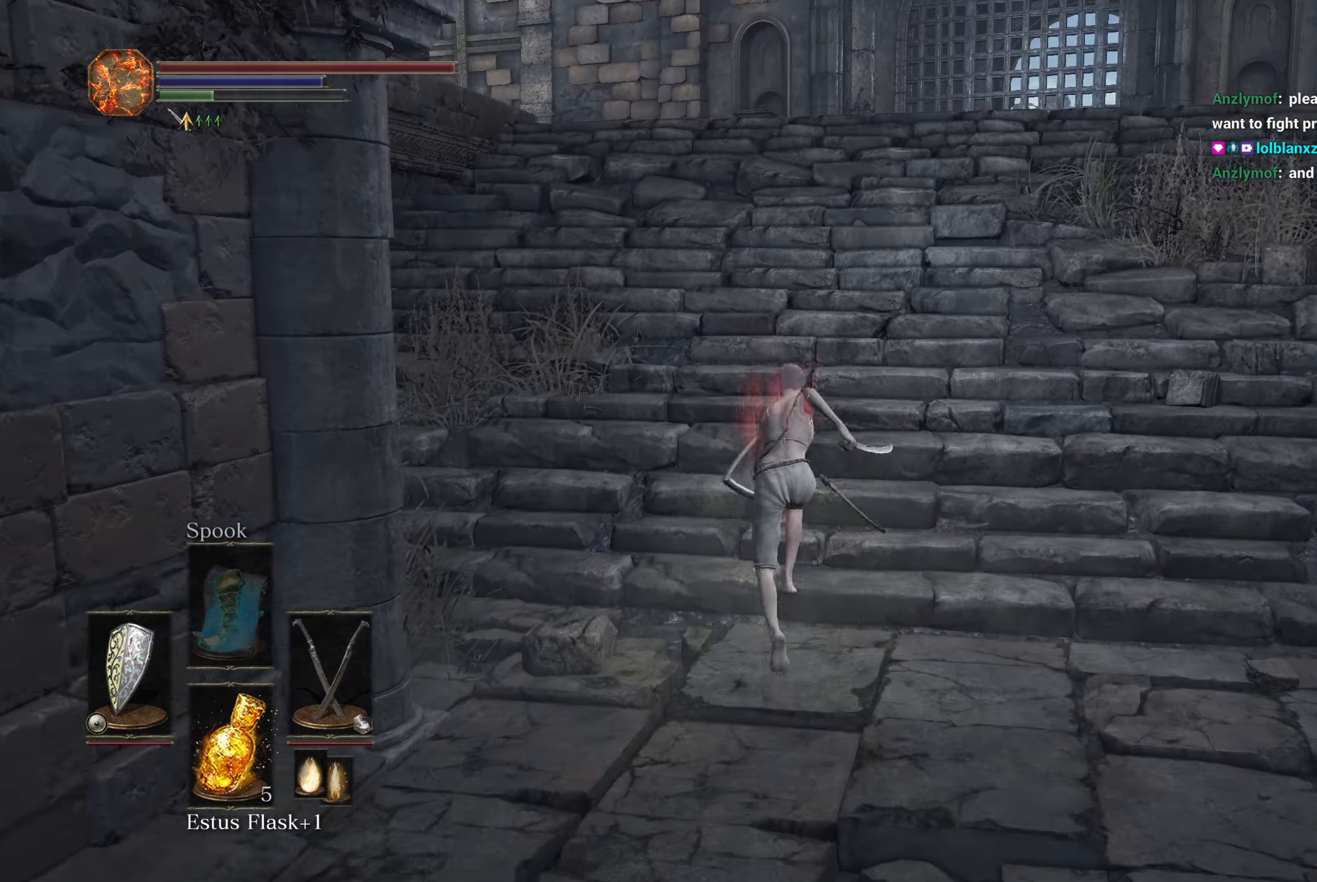
{"buttons": ["B"], "left_stick": "up", "right_stick": "down", "button_events": []}
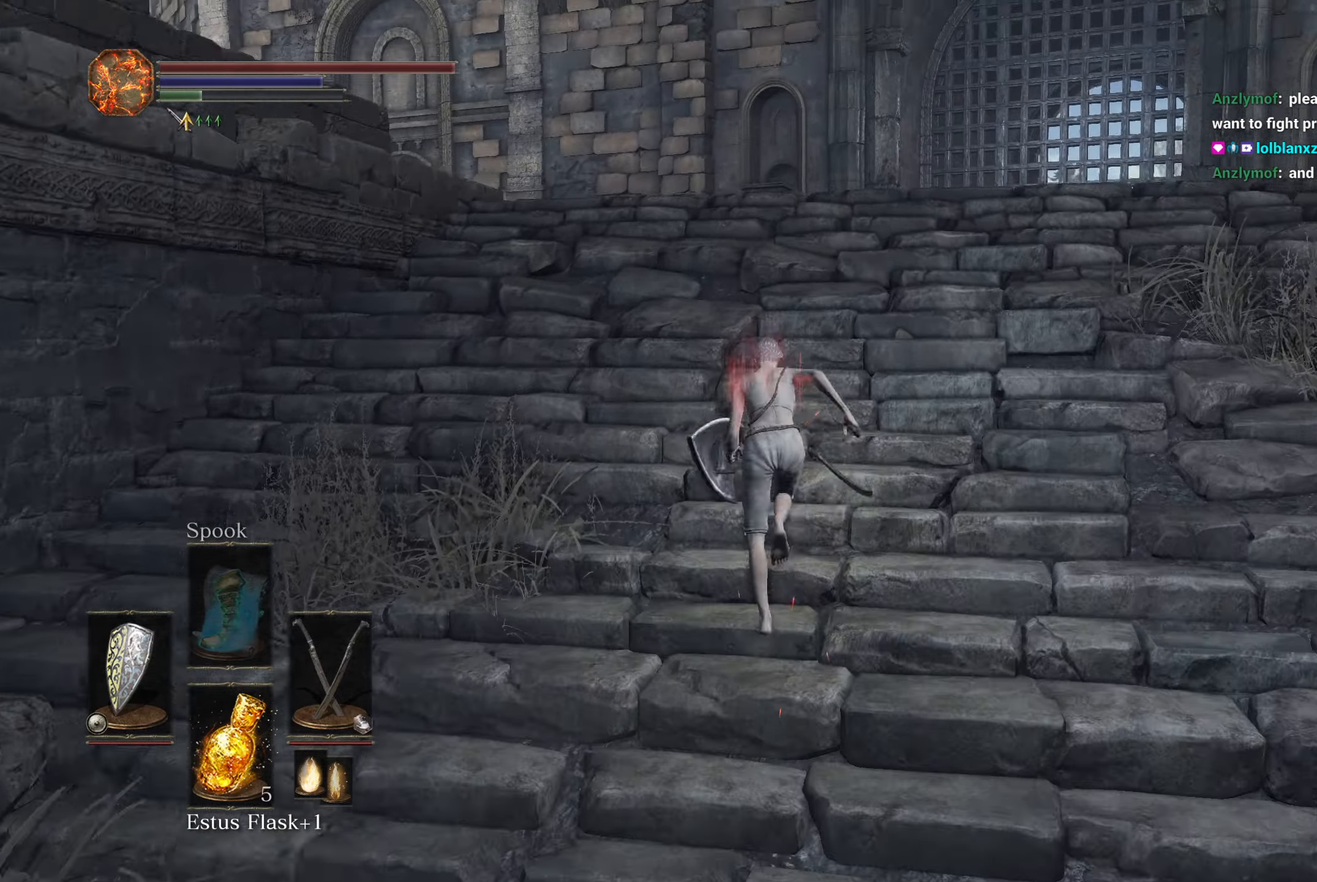
{"buttons": ["B"], "left_stick": "up", "right_stick": "down", "button_events": []}